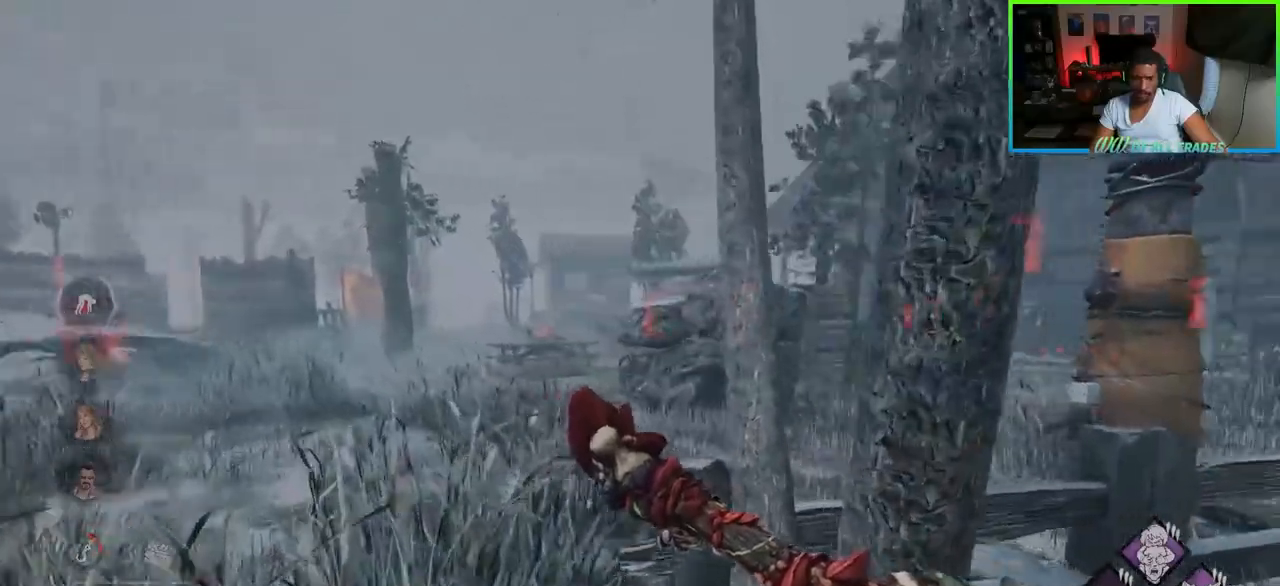
Gameplay with keyboard and mouse; each line is a JSON object with the keys and mouse buttons held at the frame after it. "events" lists presses ("down") and releases ("up") of "a", "ctrl", "d", "e", "f", "q", "r", "s", "shift", "space", "tab", "w", "mouse_left", "mouse_wheel", "mouse_right", "mouse_mb4" and "mouse_mb5" between this image and that frame as [ms after this image, input, new state], when the widget could be followed in between. "mouse_left", "mouse_wheel", "mouse_right", "mouse_mb4", "mouse_mb5" = the "left", "wheel", "right", "mb4", "mb5" buttons of the "mouse" list. No other keys are recorded. "wheel" means that the mouse wheel is clicked or scrolled. Not read: mouse_move.
{"keys": ["a", "w"], "mouse": [], "events": []}
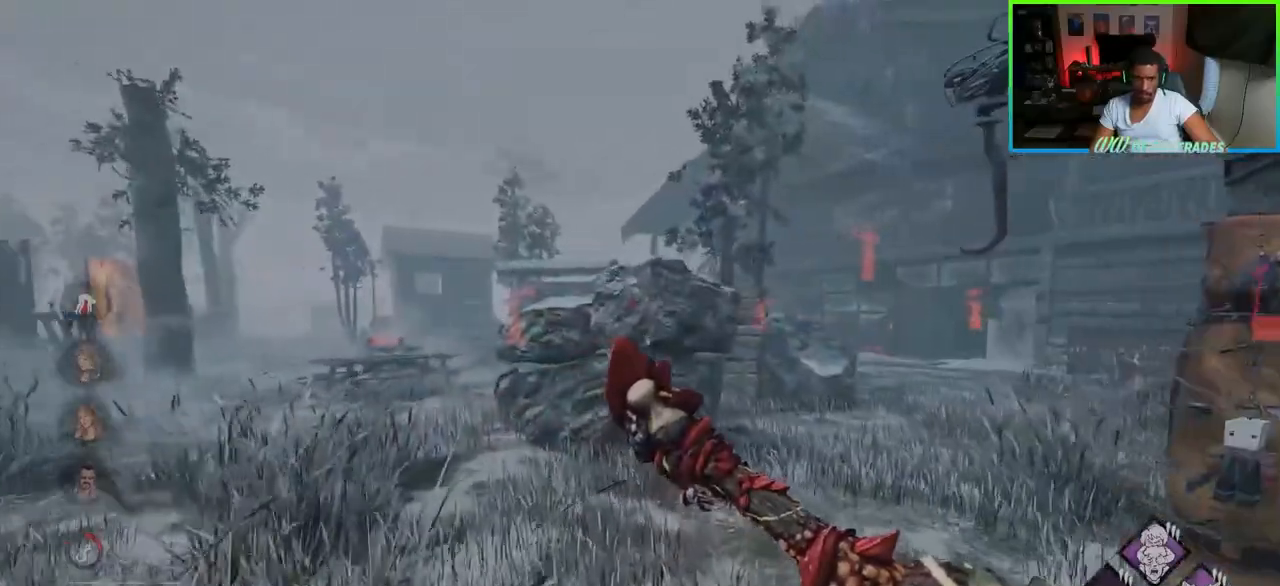
{"keys": ["a", "w"], "mouse": [], "events": [[233, "a", "up"], [350, "a", "down"]]}
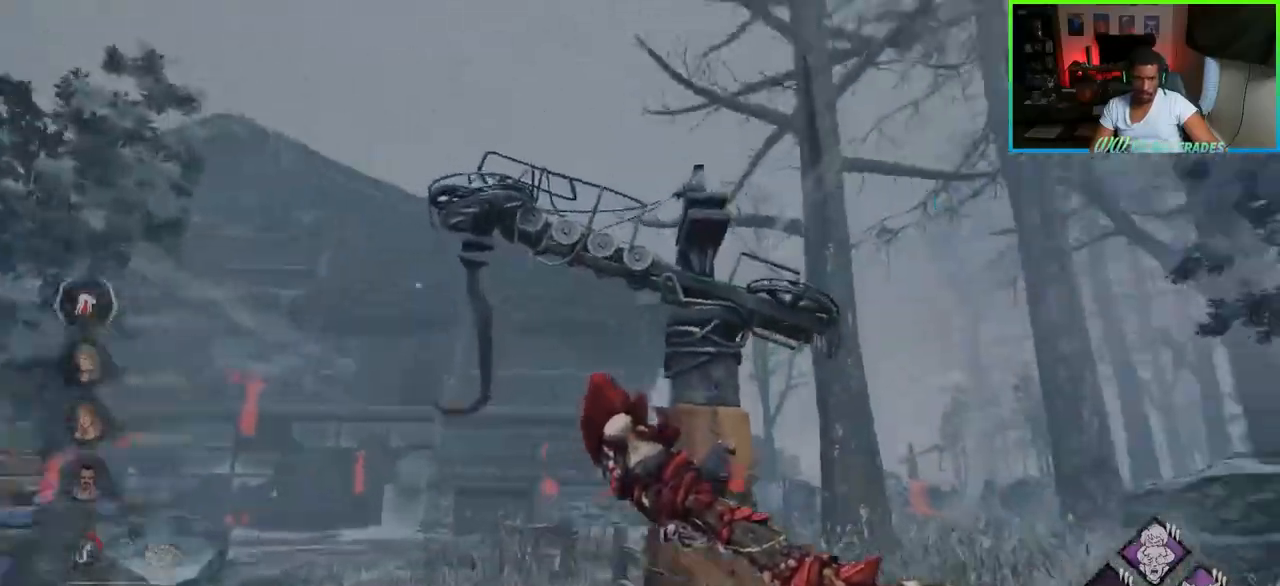
{"keys": ["a", "space", "w"], "mouse": [], "events": [[483, "space", "down"]]}
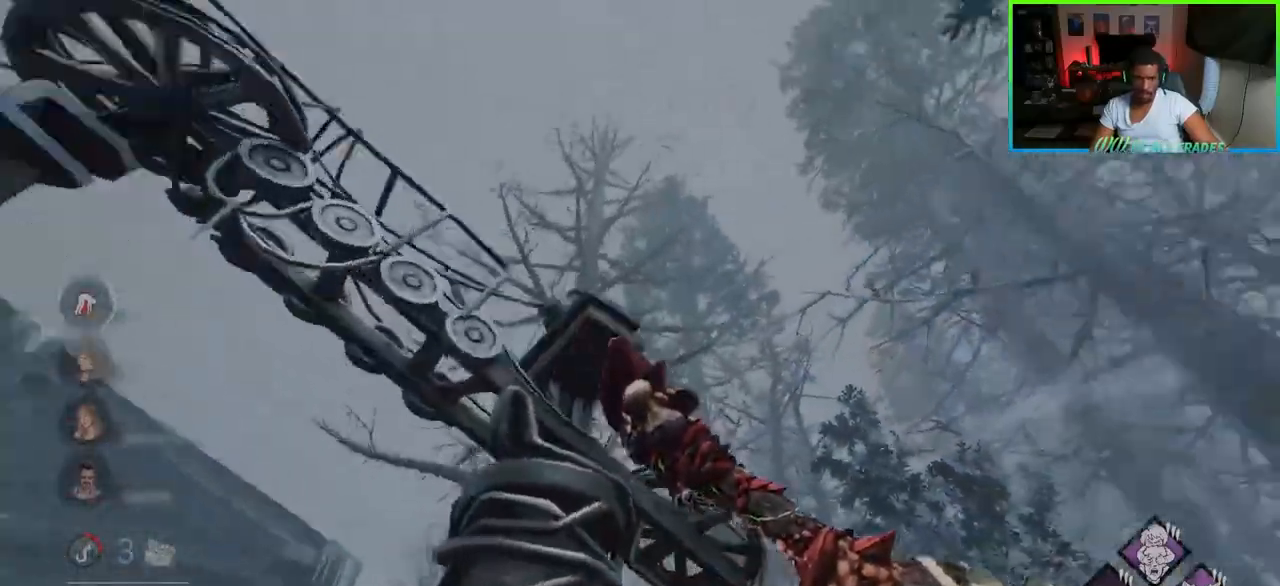
{"keys": [], "mouse": [], "events": [[83, "space", "up"], [150, "space", "down"], [250, "space", "up"], [283, "space", "down"], [433, "a", "up"], [433, "space", "up"], [483, "w", "up"]]}
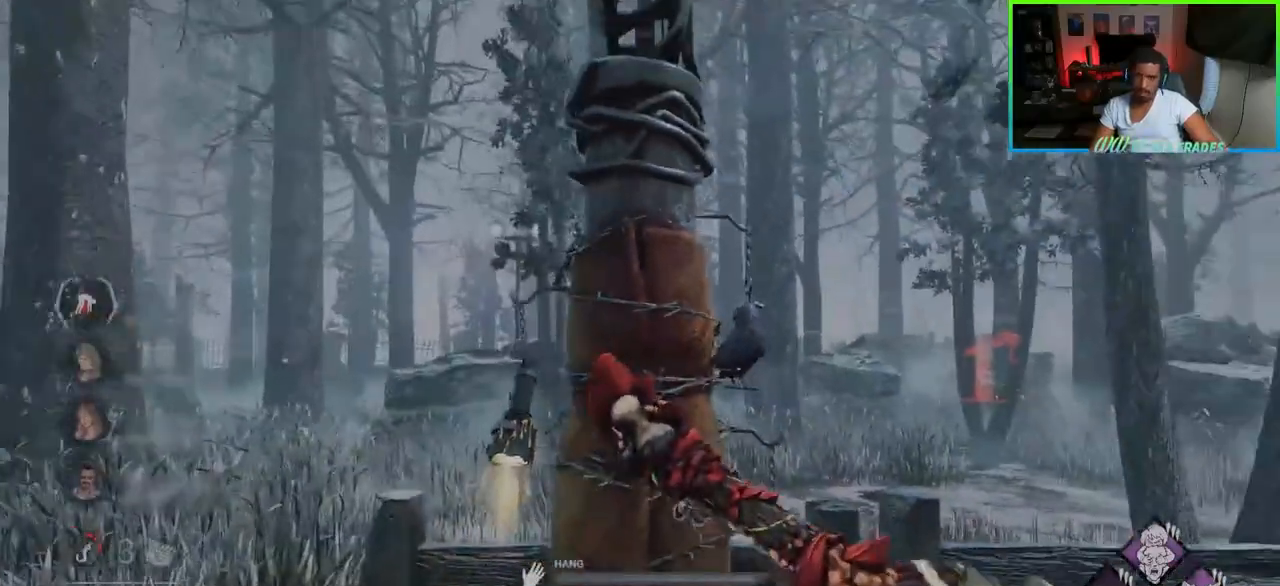
{"keys": ["a", "s"], "mouse": [], "events": [[167, "a", "down"], [200, "d", "down"], [233, "d", "up"], [417, "s", "down"]]}
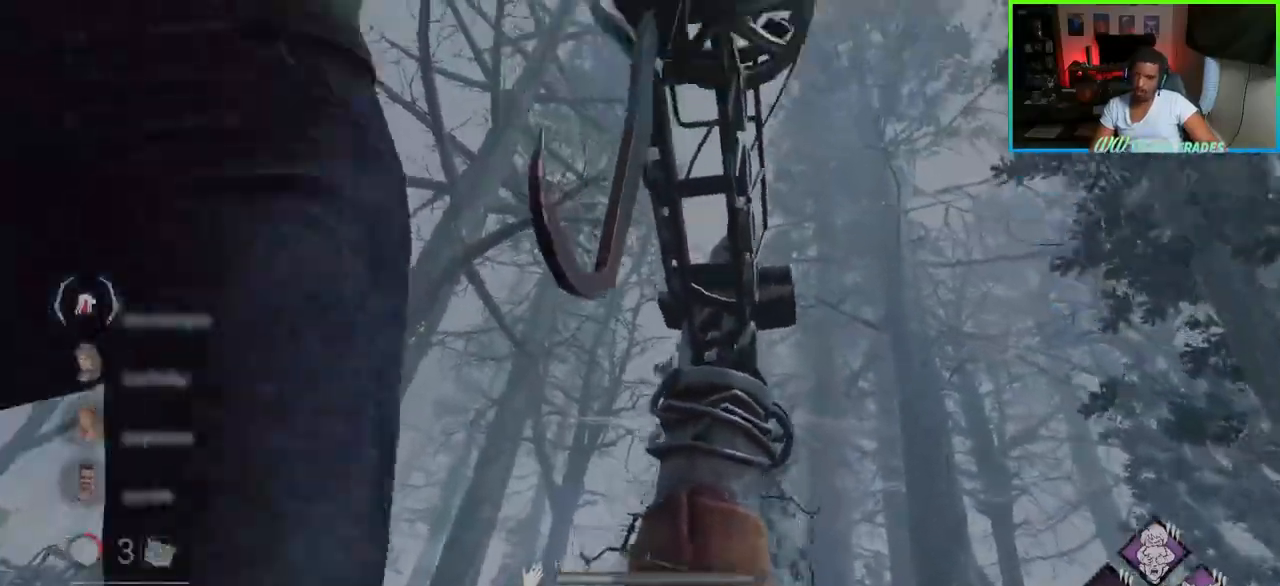
{"keys": ["a", "s"], "mouse": [], "events": [[17, "a", "up"], [167, "a", "down"]]}
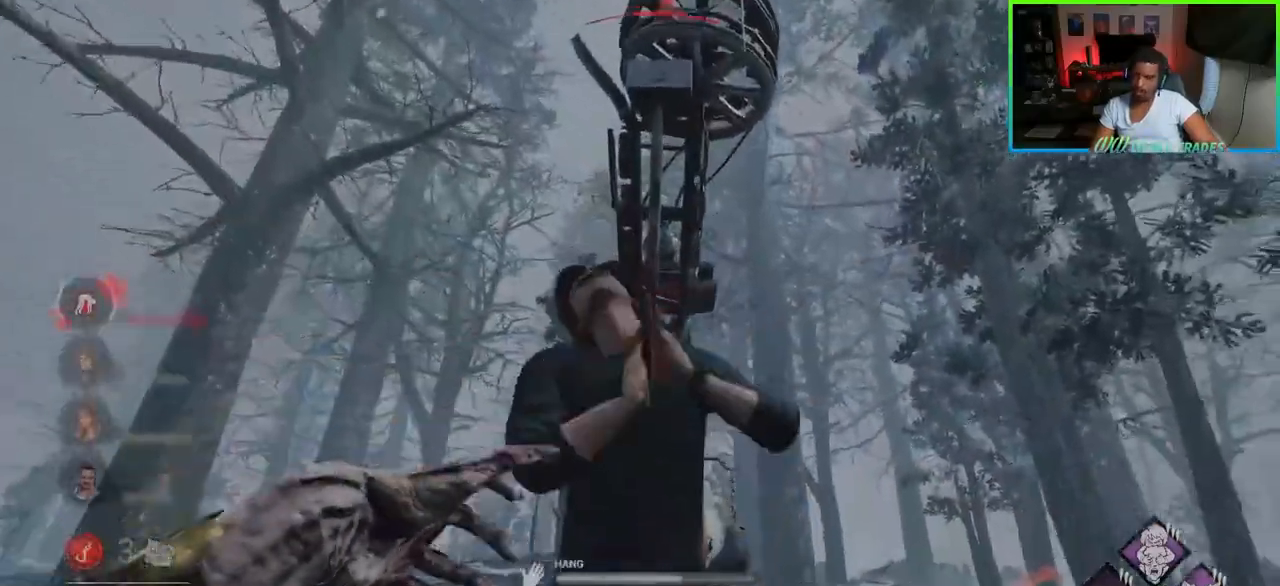
{"keys": ["a", "s"], "mouse": [], "events": []}
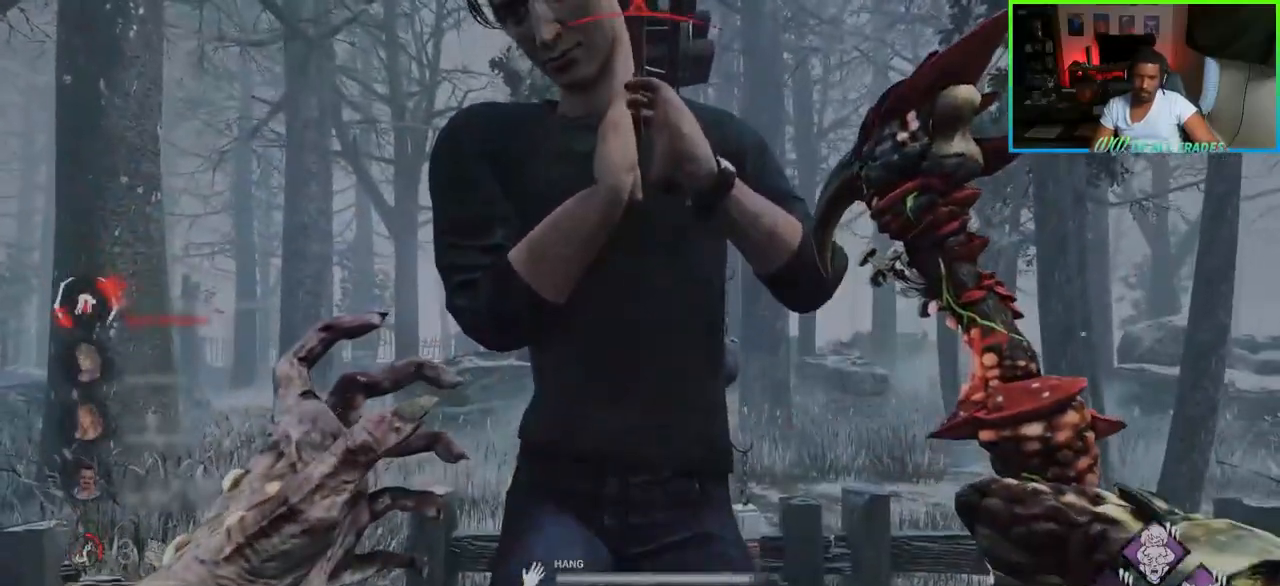
{"keys": ["a", "w"], "mouse": [], "events": [[133, "s", "up"], [283, "w", "down"]]}
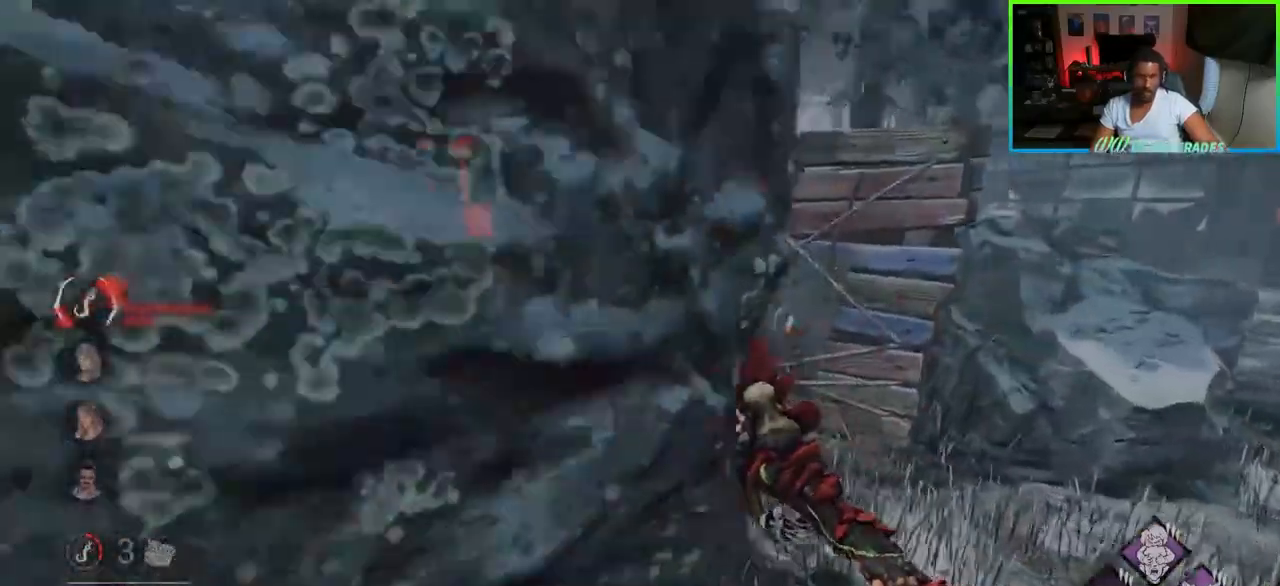
{"keys": ["a", "w"], "mouse": [], "events": []}
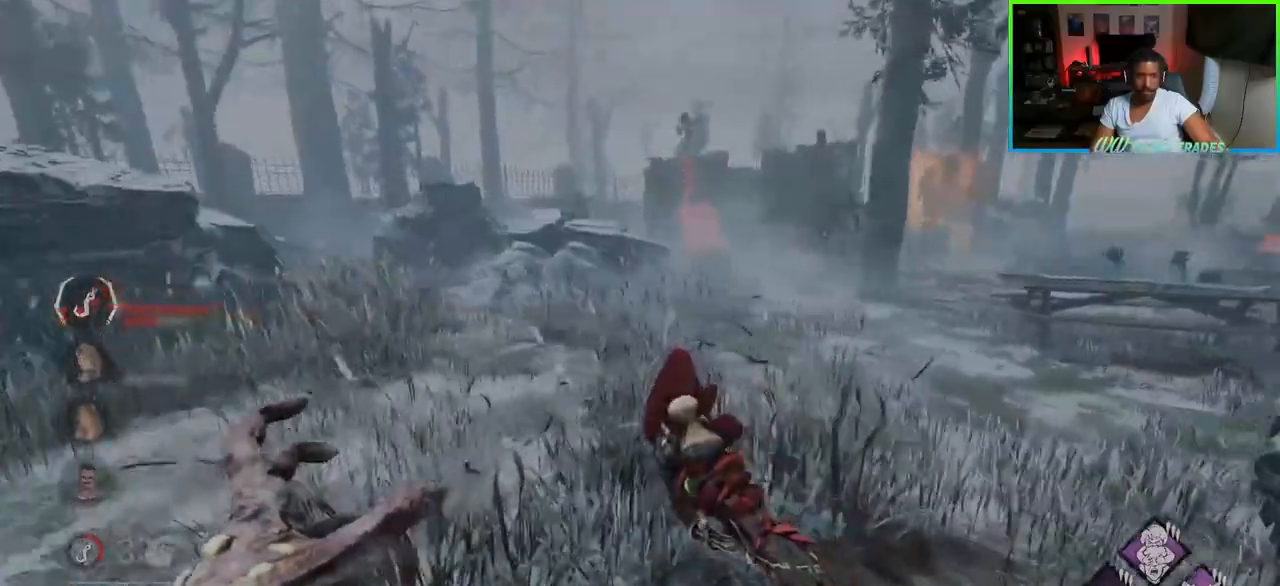
{"keys": ["w"], "mouse": [], "events": [[167, "mouse_right", "down"], [317, "a", "up"], [317, "mouse_right", "up"]]}
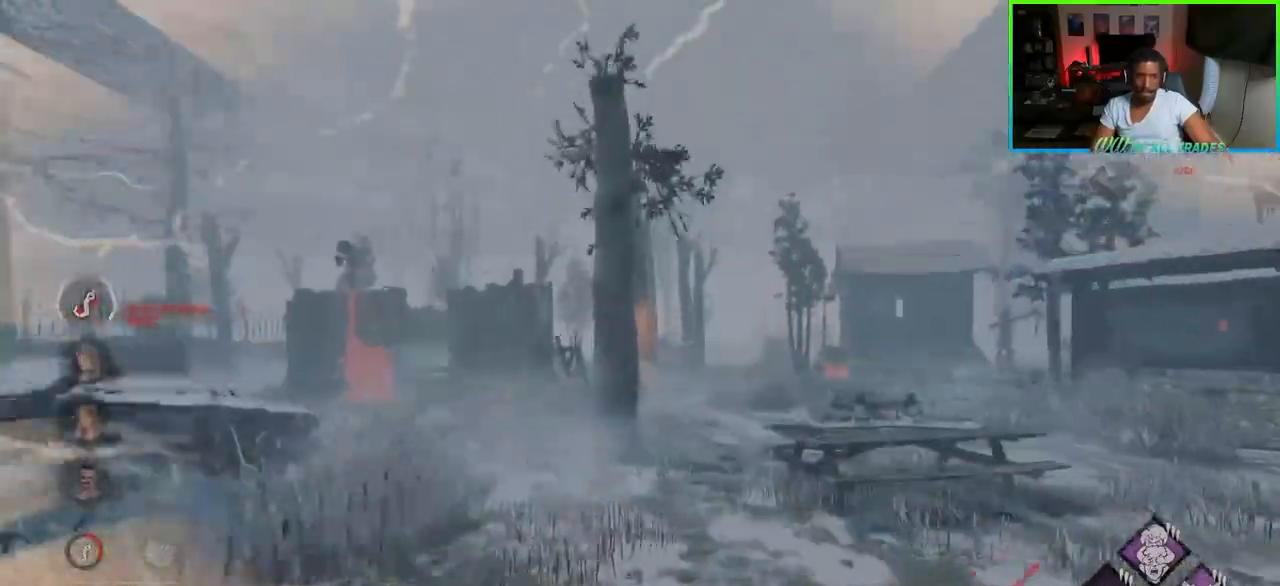
{"keys": ["d", "w"], "mouse": [], "events": [[133, "d", "down"], [233, "d", "up"], [450, "d", "down"]]}
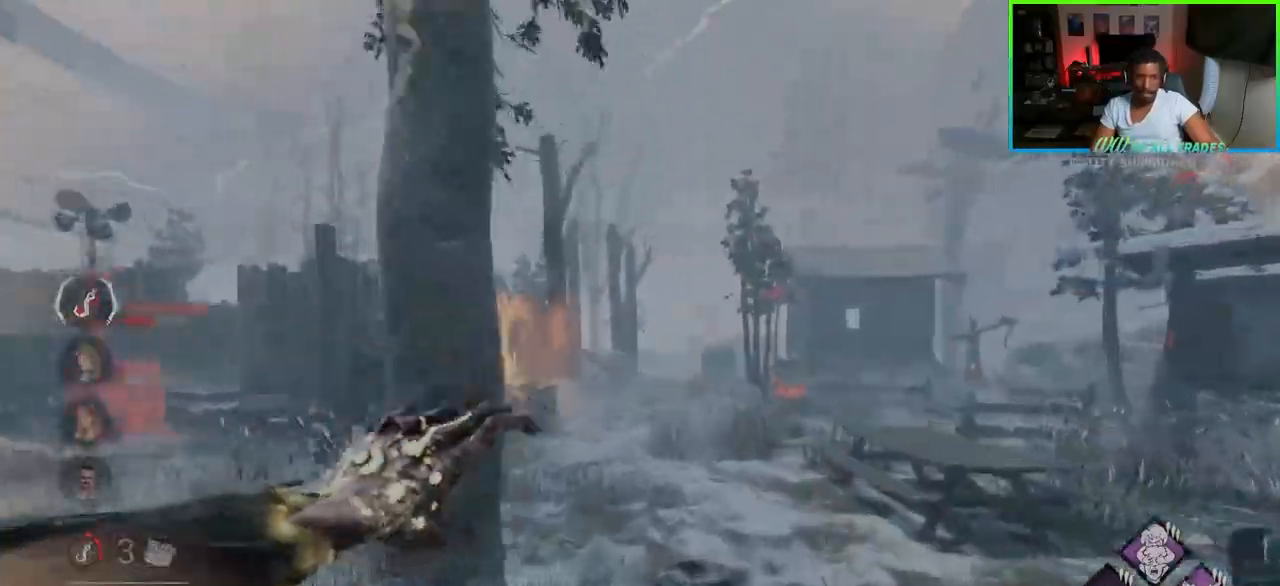
{"keys": ["w"], "mouse": [], "events": [[67, "d", "up"]]}
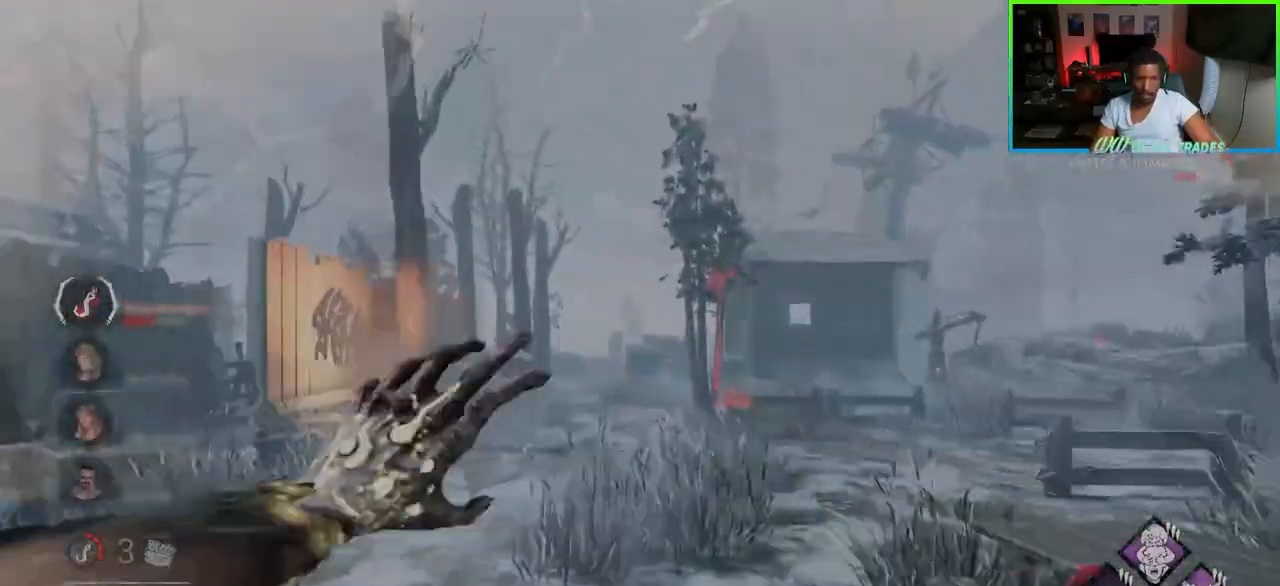
{"keys": ["a", "w"], "mouse": [], "events": [[317, "a", "down"]]}
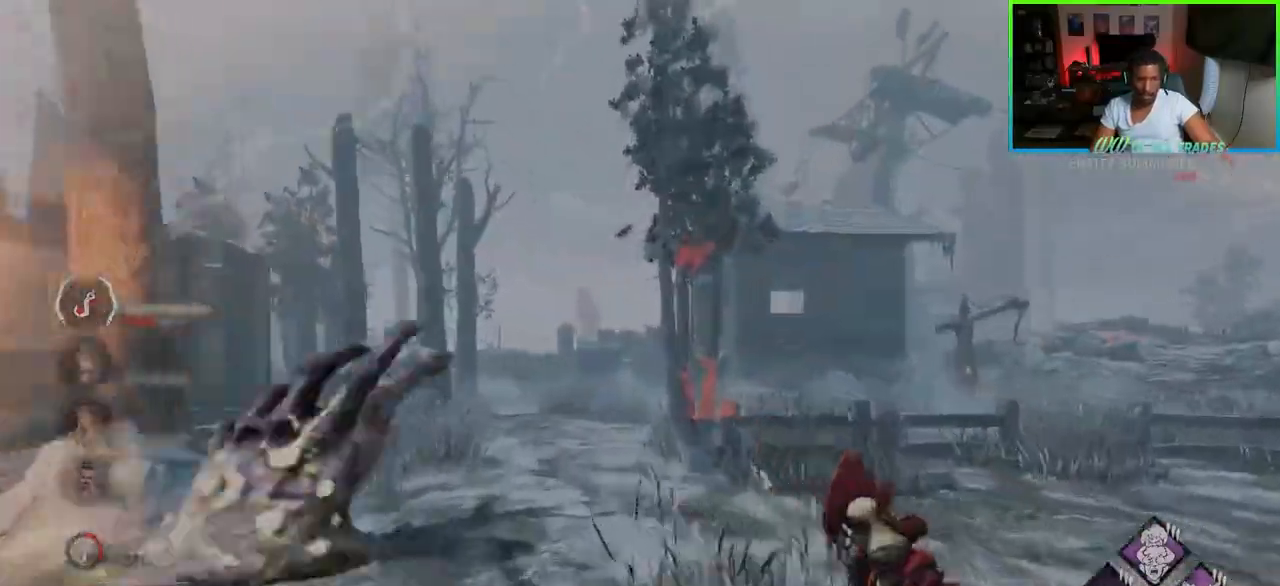
{"keys": ["a", "w"], "mouse": [], "events": []}
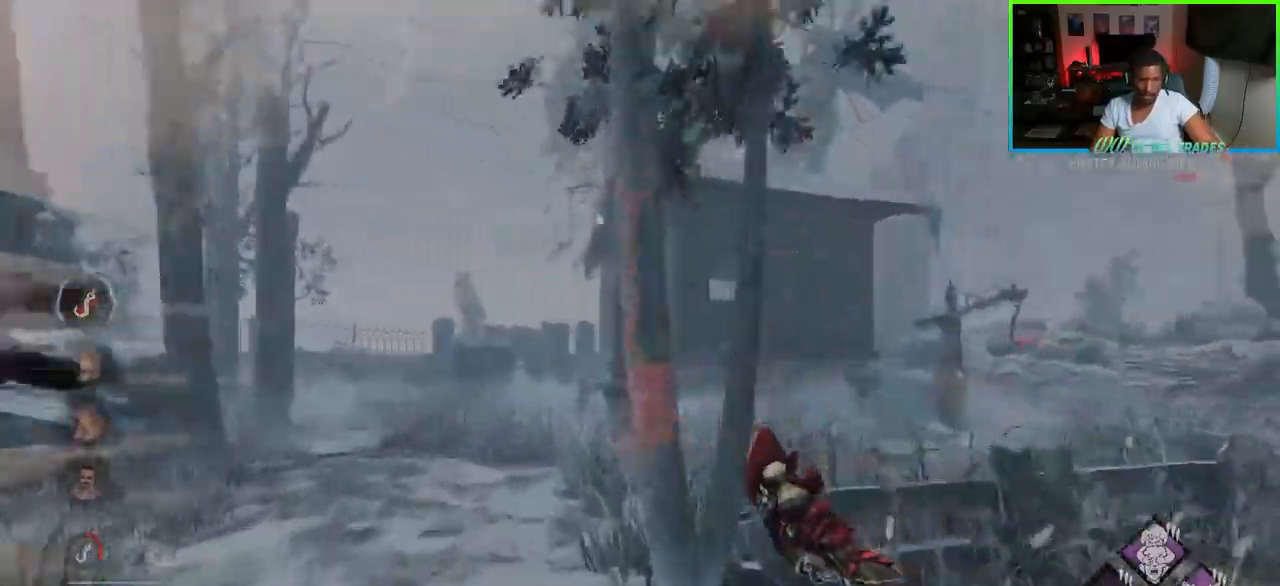
{"keys": ["a", "w"], "mouse": [], "events": []}
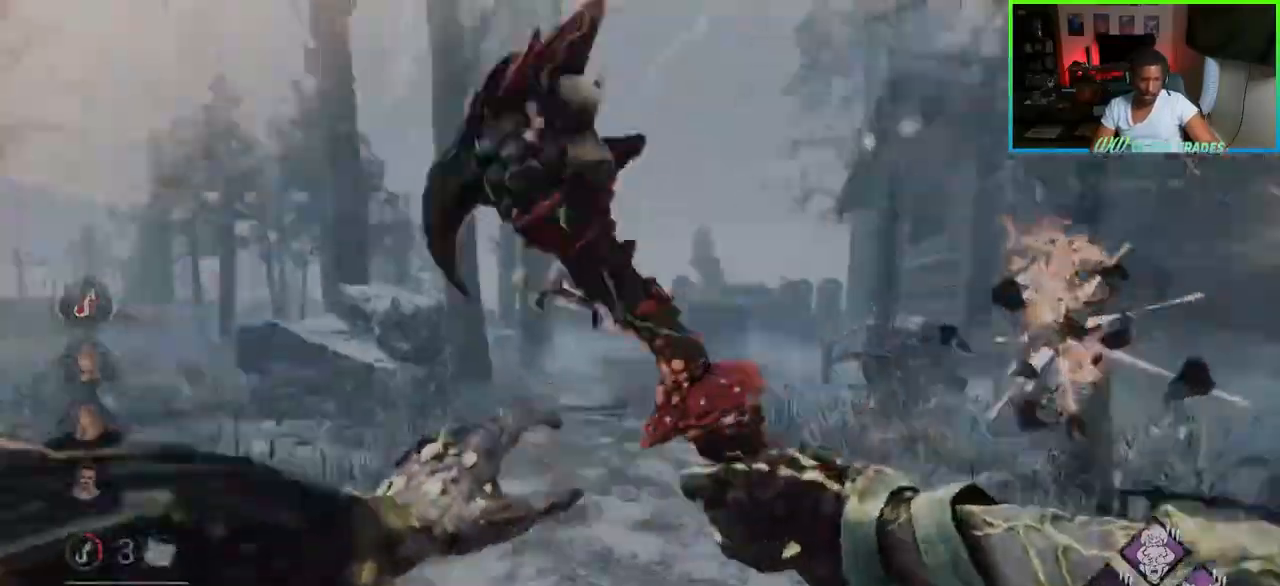
{"keys": ["w"], "mouse": [], "events": [[417, "a", "up"]]}
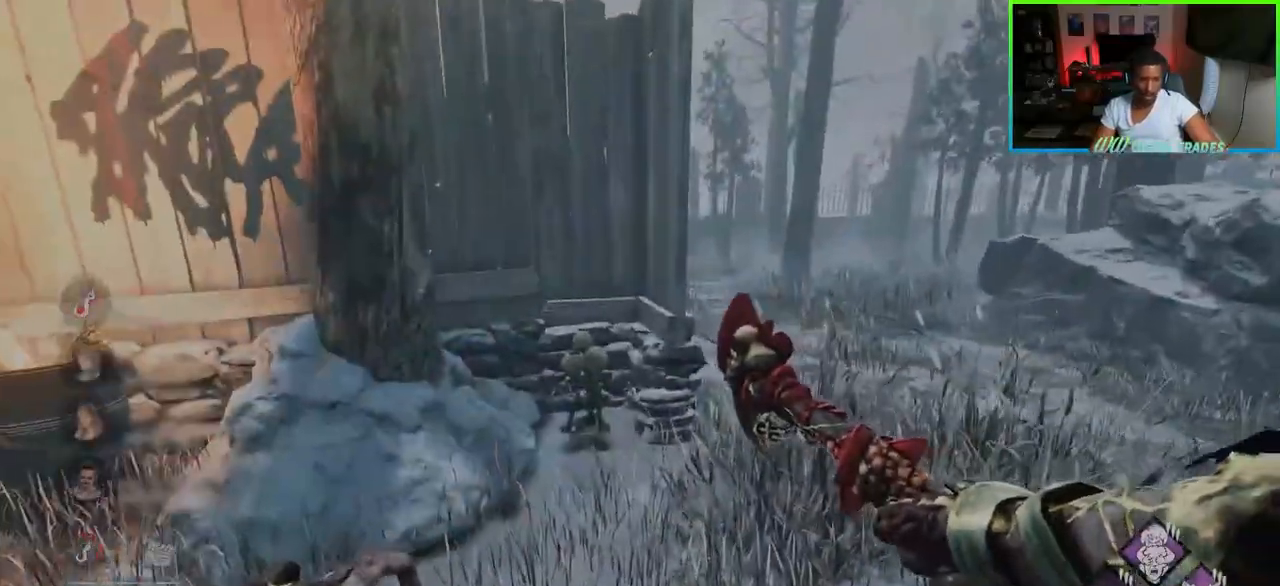
{"keys": ["a", "w"], "mouse": [], "events": [[167, "a", "down"], [300, "a", "up"], [400, "a", "down"]]}
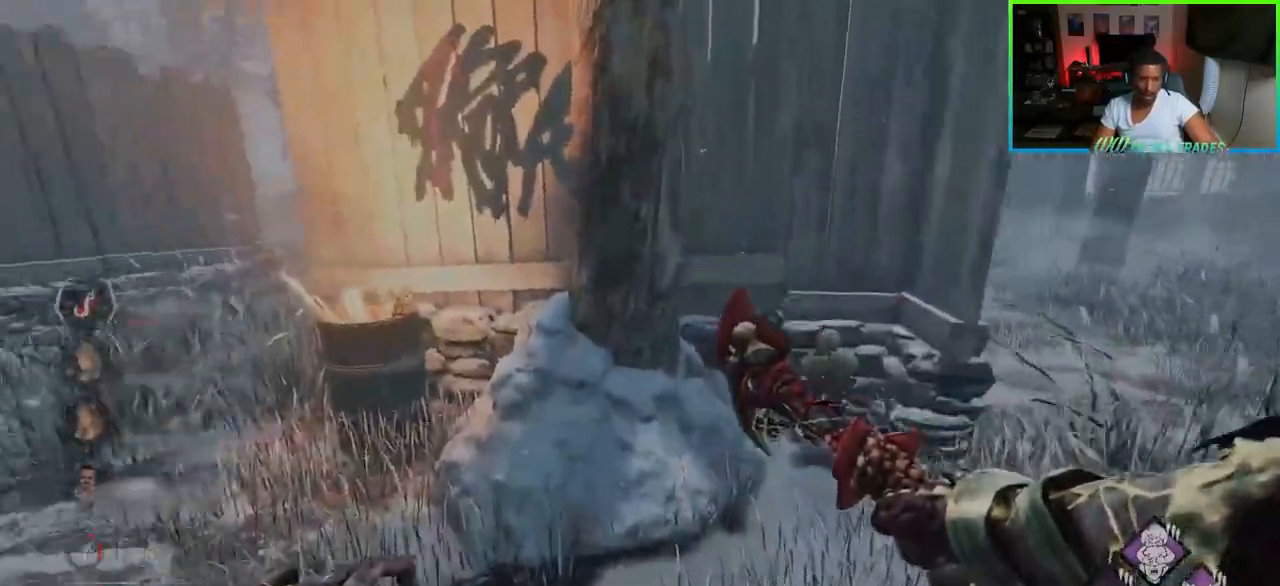
{"keys": ["w"], "mouse": [], "events": [[67, "a", "up"], [83, "mouse_right", "down"], [117, "d", "down"], [217, "d", "up"], [233, "mouse_right", "up"], [250, "a", "down"], [450, "a", "up"]]}
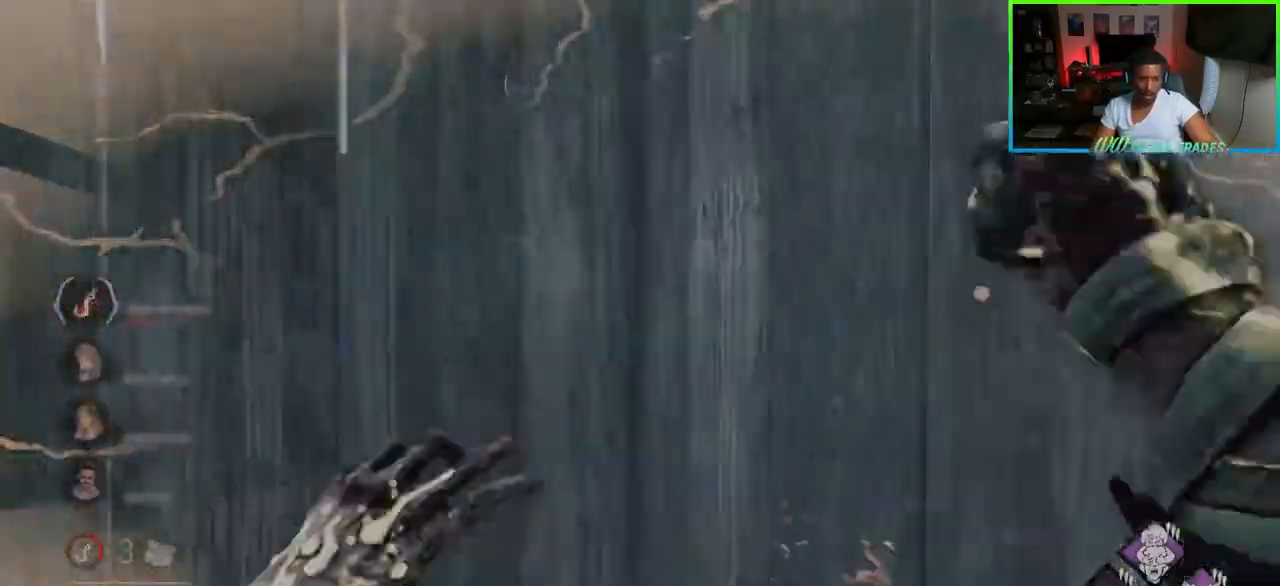
{"keys": ["w"], "mouse": [], "events": [[33, "d", "down"], [433, "d", "up"]]}
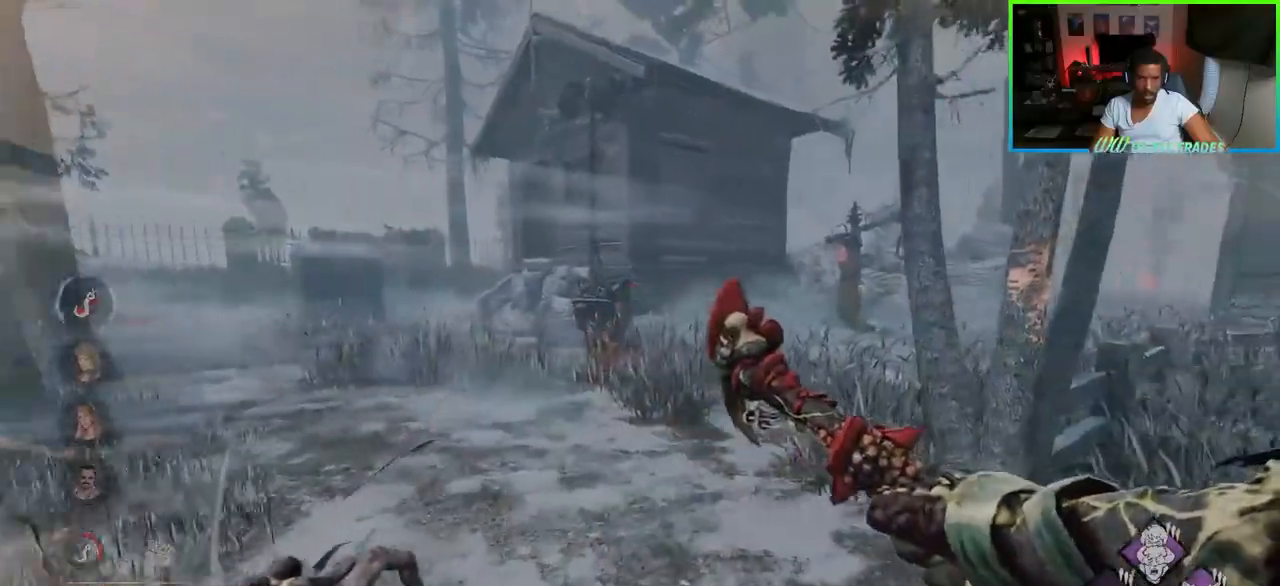
{"keys": ["a", "w"], "mouse": [], "events": [[50, "a", "down"]]}
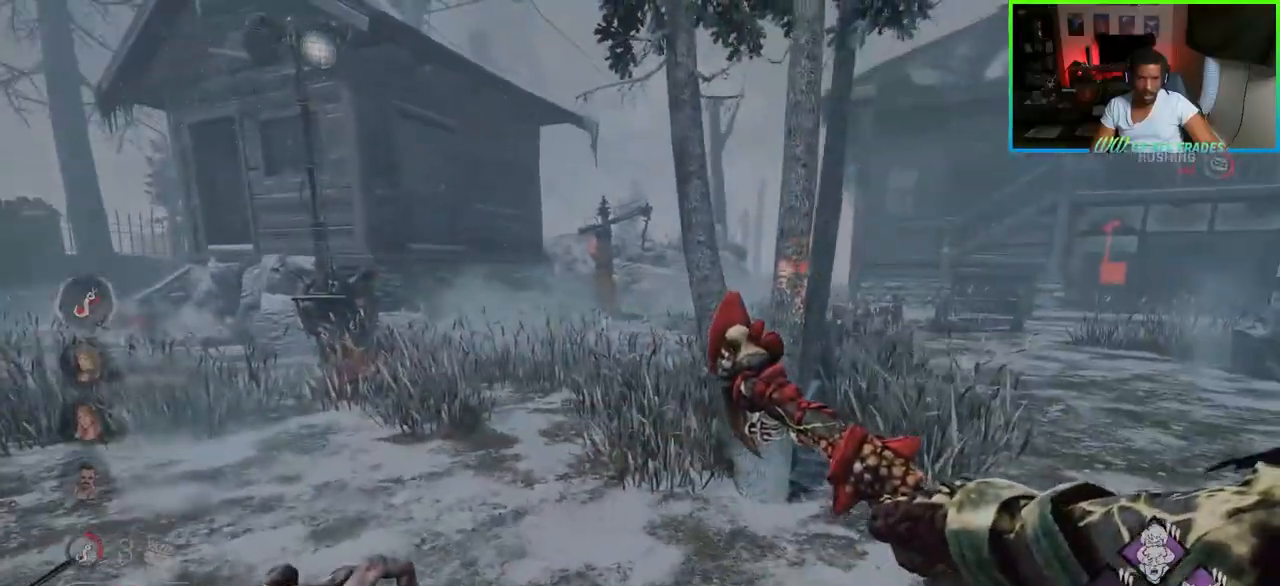
{"keys": ["d", "w"], "mouse": [], "events": [[100, "mouse_right", "down"], [200, "a", "up"], [233, "mouse_right", "up"], [283, "d", "down"]]}
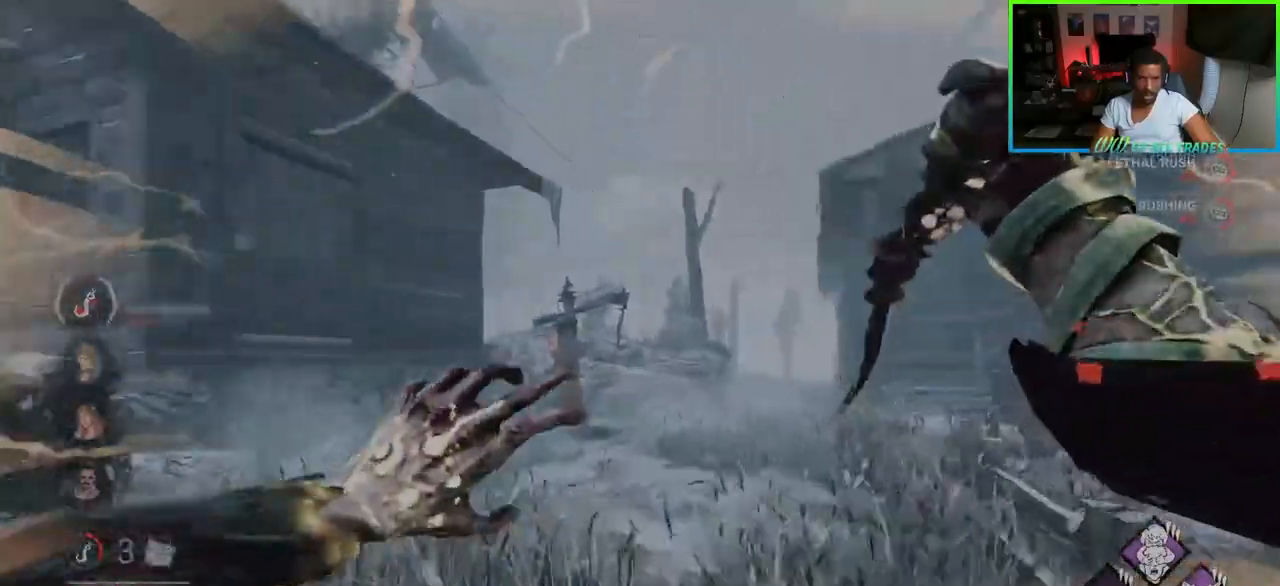
{"keys": ["d", "w"], "mouse": [], "events": []}
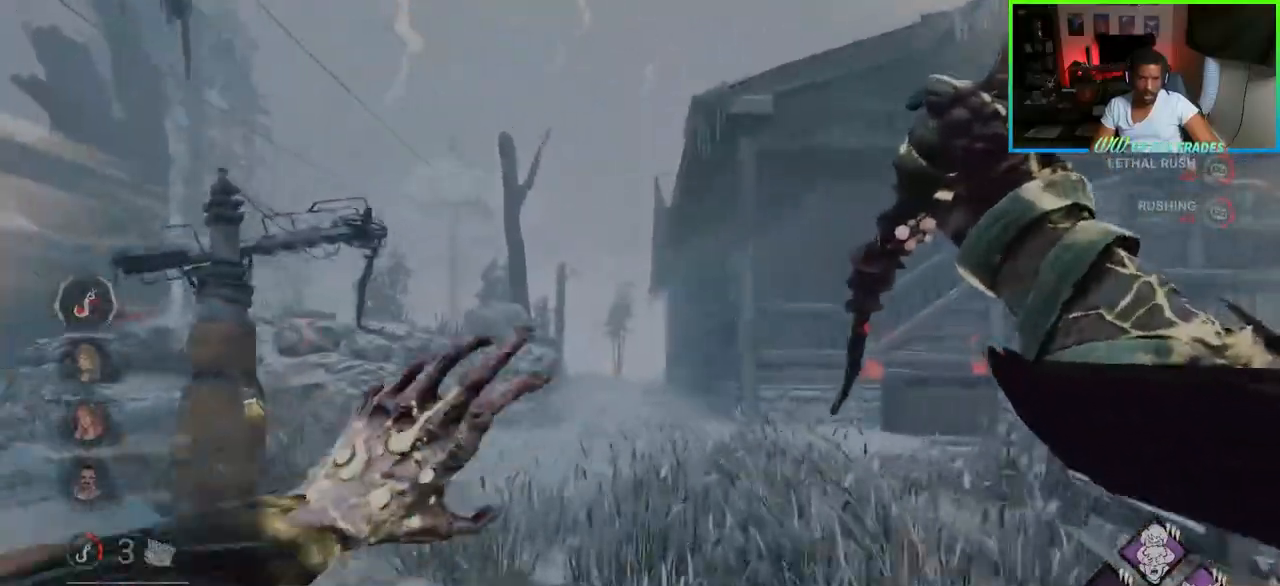
{"keys": ["d", "w"], "mouse": [], "events": [[217, "d", "up"], [283, "d", "down"]]}
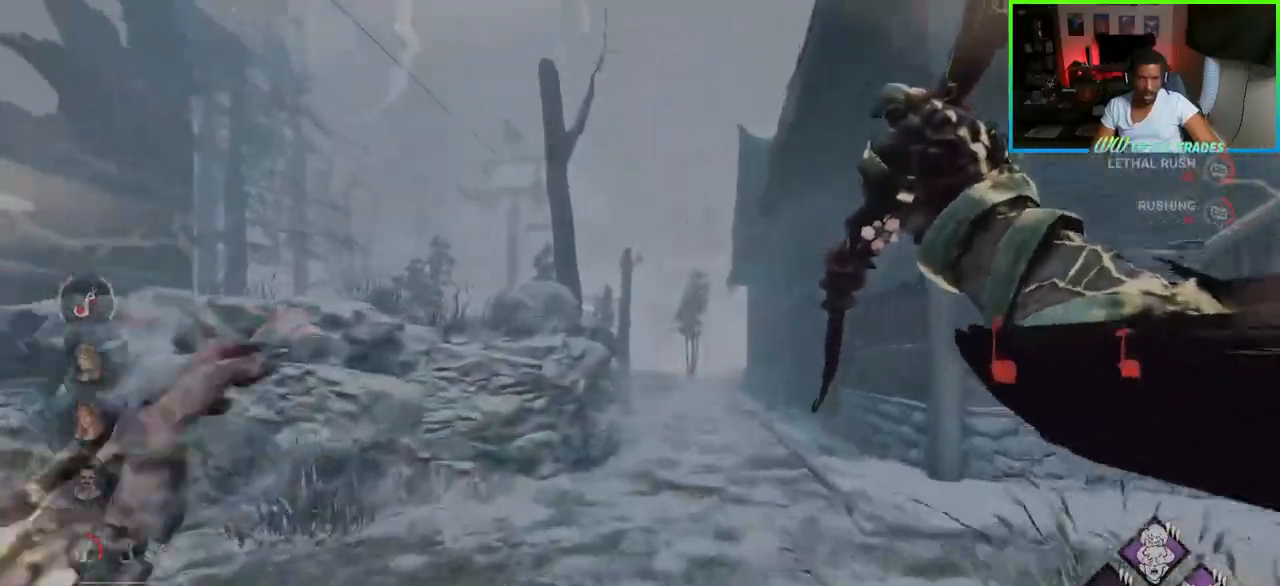
{"keys": ["w"], "mouse": [], "events": [[500, "d", "up"]]}
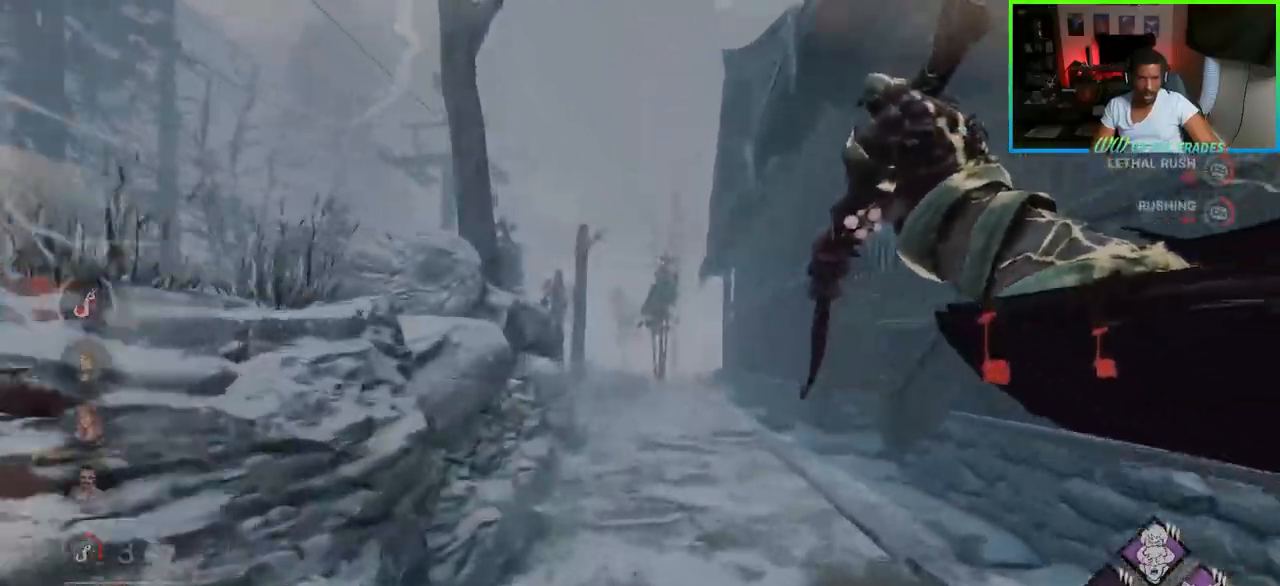
{"keys": ["d", "w"], "mouse": [], "events": [[183, "d", "down"]]}
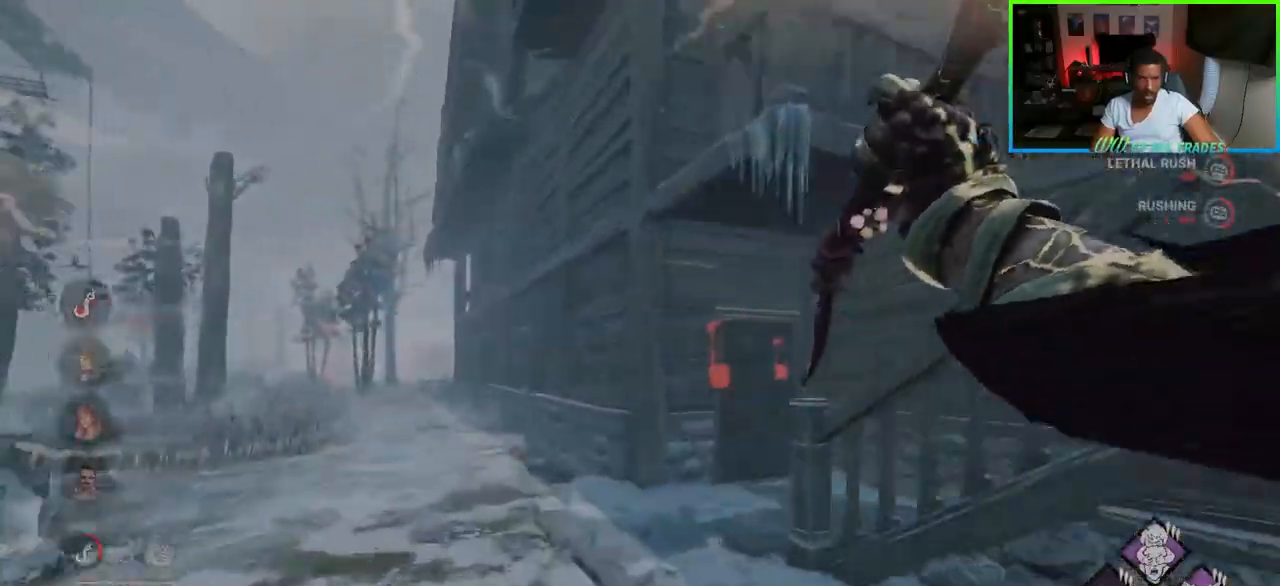
{"keys": ["d", "w"], "mouse": [], "events": []}
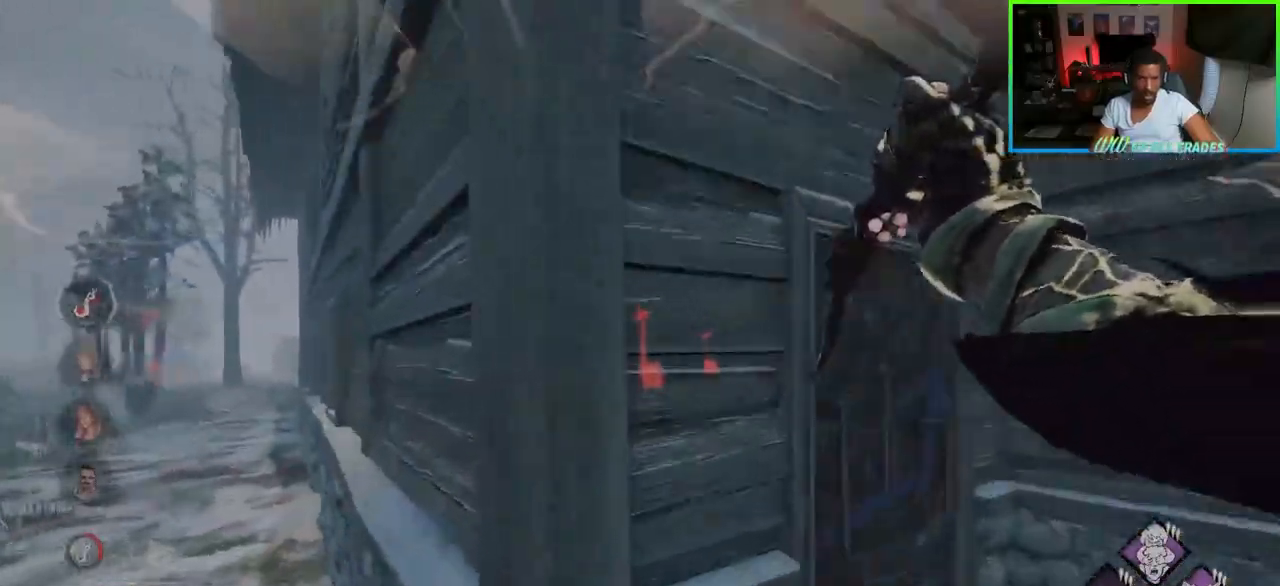
{"keys": ["d", "w"], "mouse": ["right"], "events": [[17, "a", "down"], [17, "d", "up"], [350, "a", "up"], [383, "mouse_right", "down"], [500, "d", "down"]]}
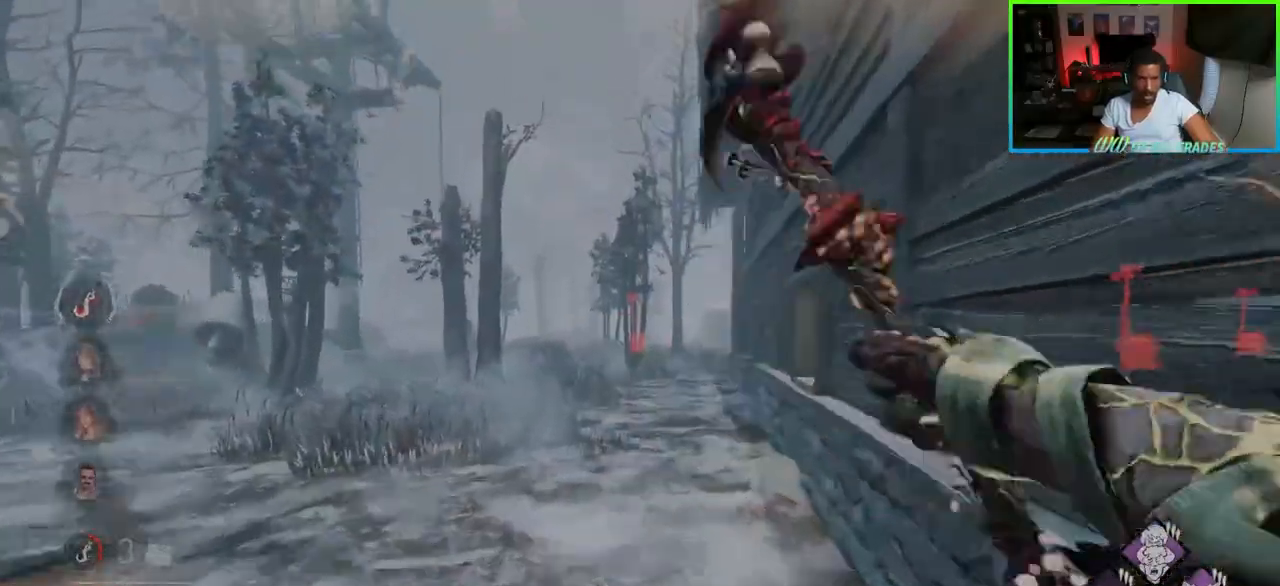
{"keys": ["w"], "mouse": [], "events": [[67, "mouse_right", "up"], [167, "d", "up"], [283, "d", "down"], [483, "d", "up"]]}
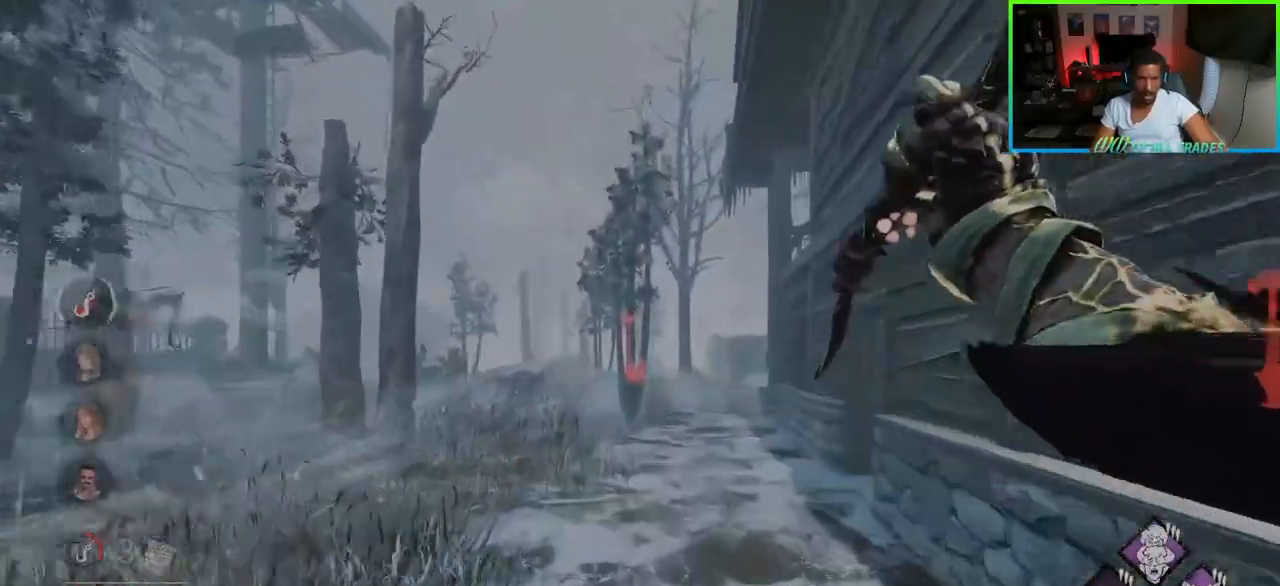
{"keys": ["w"], "mouse": [], "events": [[83, "d", "down"], [333, "d", "up"]]}
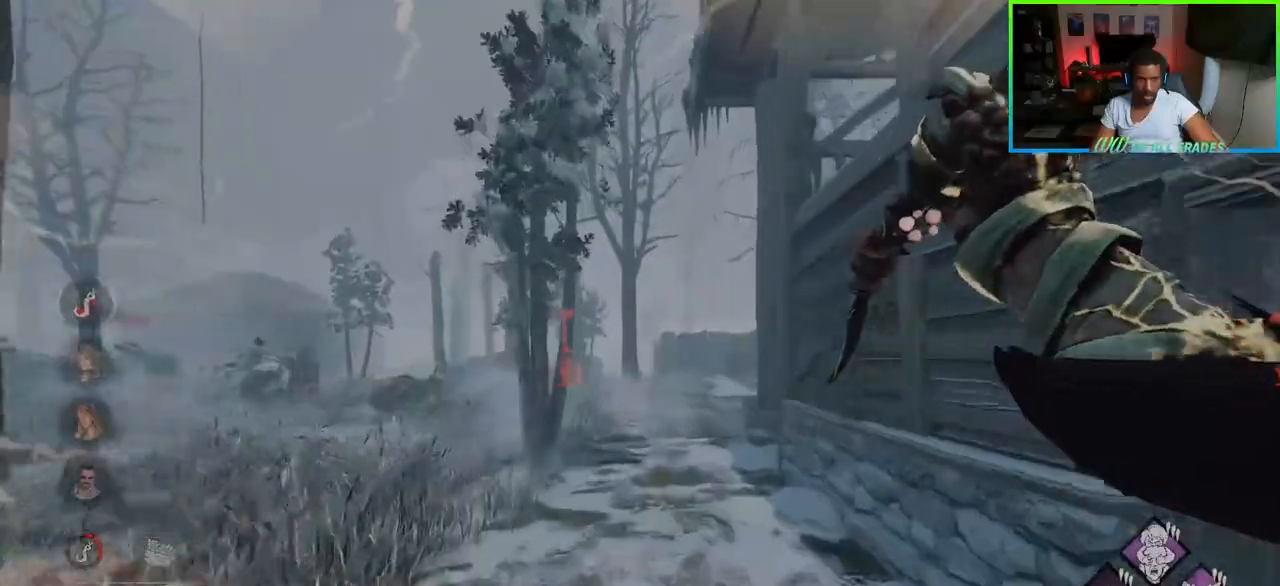
{"keys": ["w"], "mouse": [], "events": [[100, "d", "down"], [233, "d", "up"]]}